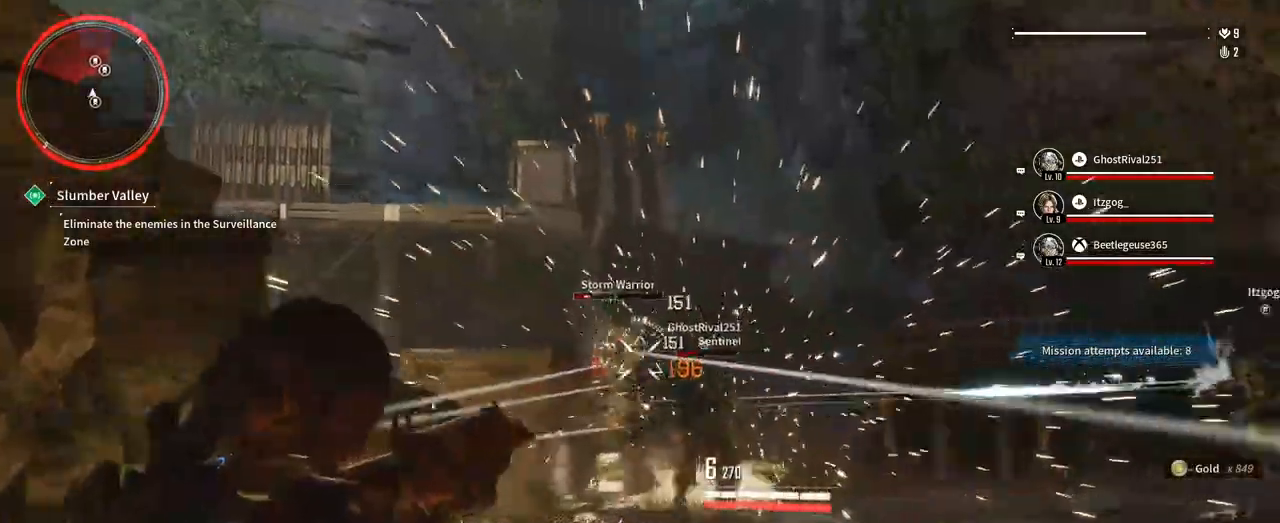
Gameplay with a controller (Xbox layout); each line is a JSON object with the inputs held at the frame after it. "events" lists button and stick changes between this image and that frame as [ms after this image, input, new state], when the widget could be followed in between. Not read: HOME R3 SELECT START.
{"buttons": ["L2", "R2"], "left_stick": "up", "right_stick": "down-left"}
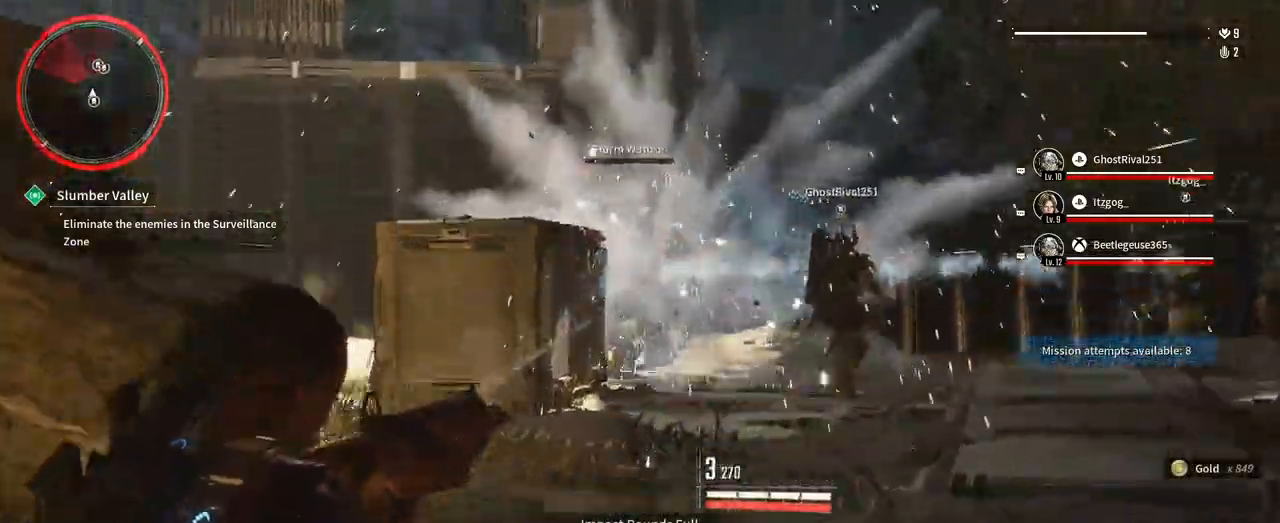
{"buttons": [], "left_stick": "up-right", "right_stick": "center", "events": [[17, "R2", "up"], [50, "right_stick", "center"], [117, "R2", "down"], [133, "left_stick", "up-right"], [267, "right_stick", "up-right"], [367, "R2", "up"], [367, "right_stick", "center"], [433, "L2", "up"]]}
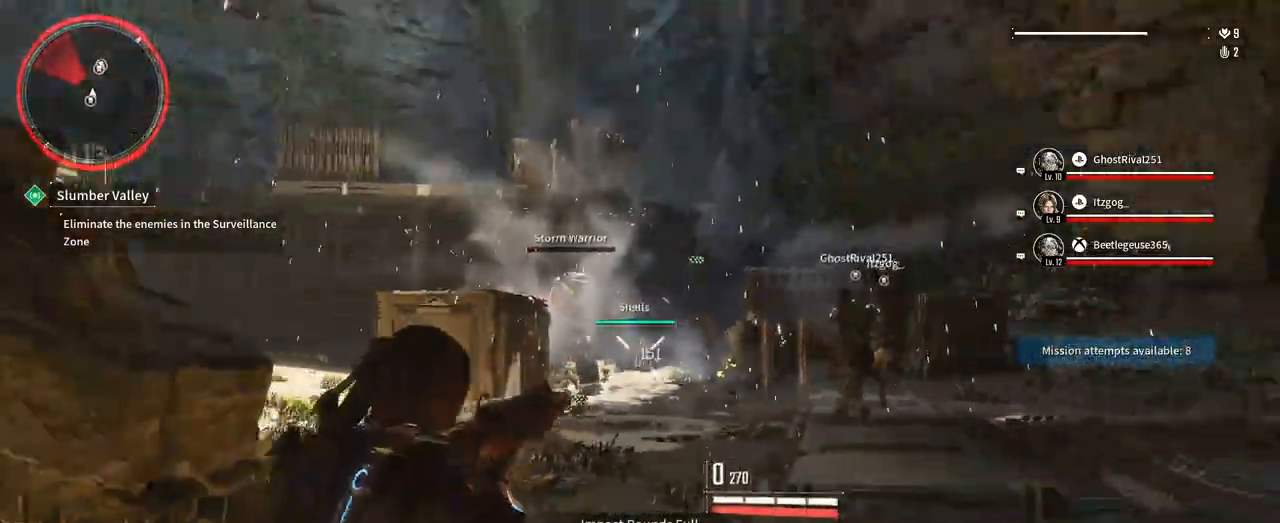
{"buttons": [], "left_stick": "up-right", "right_stick": "center", "events": [[167, "R2", "down"], [300, "R2", "up"]]}
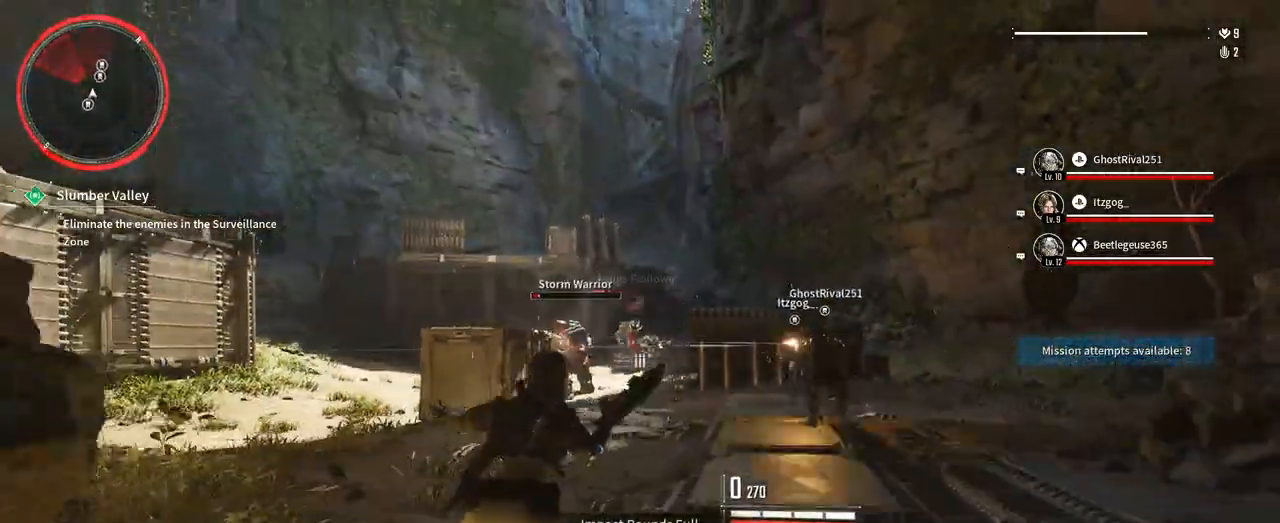
{"buttons": ["L1"], "left_stick": "up-right", "right_stick": "center", "events": [[150, "right_stick", "up"], [433, "right_stick", "center"], [450, "L1", "down"]]}
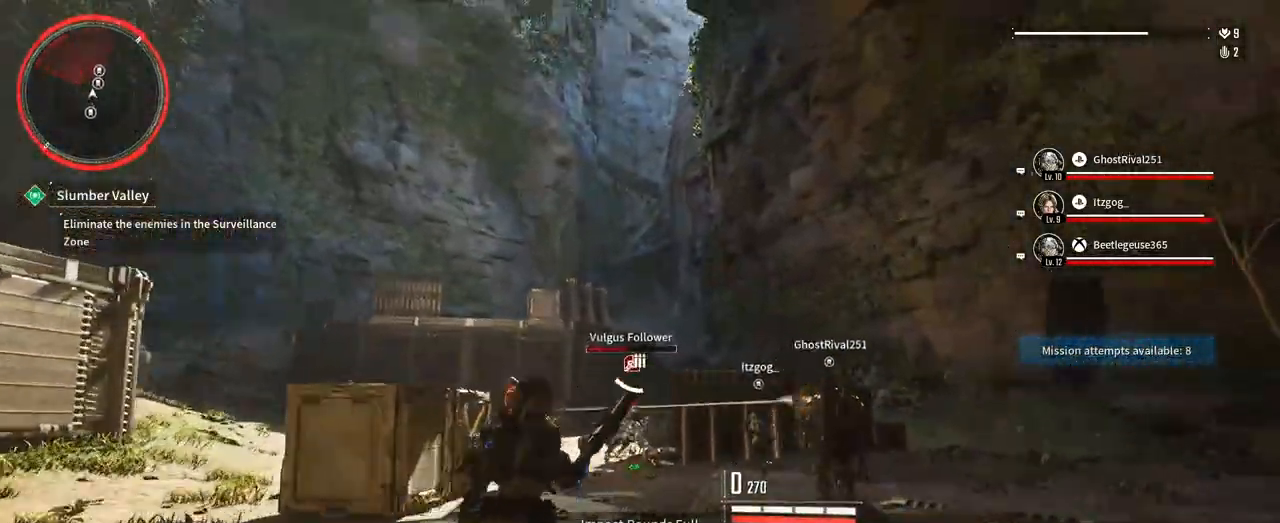
{"buttons": [], "left_stick": "up-right", "right_stick": "center", "events": [[483, "L1", "up"]]}